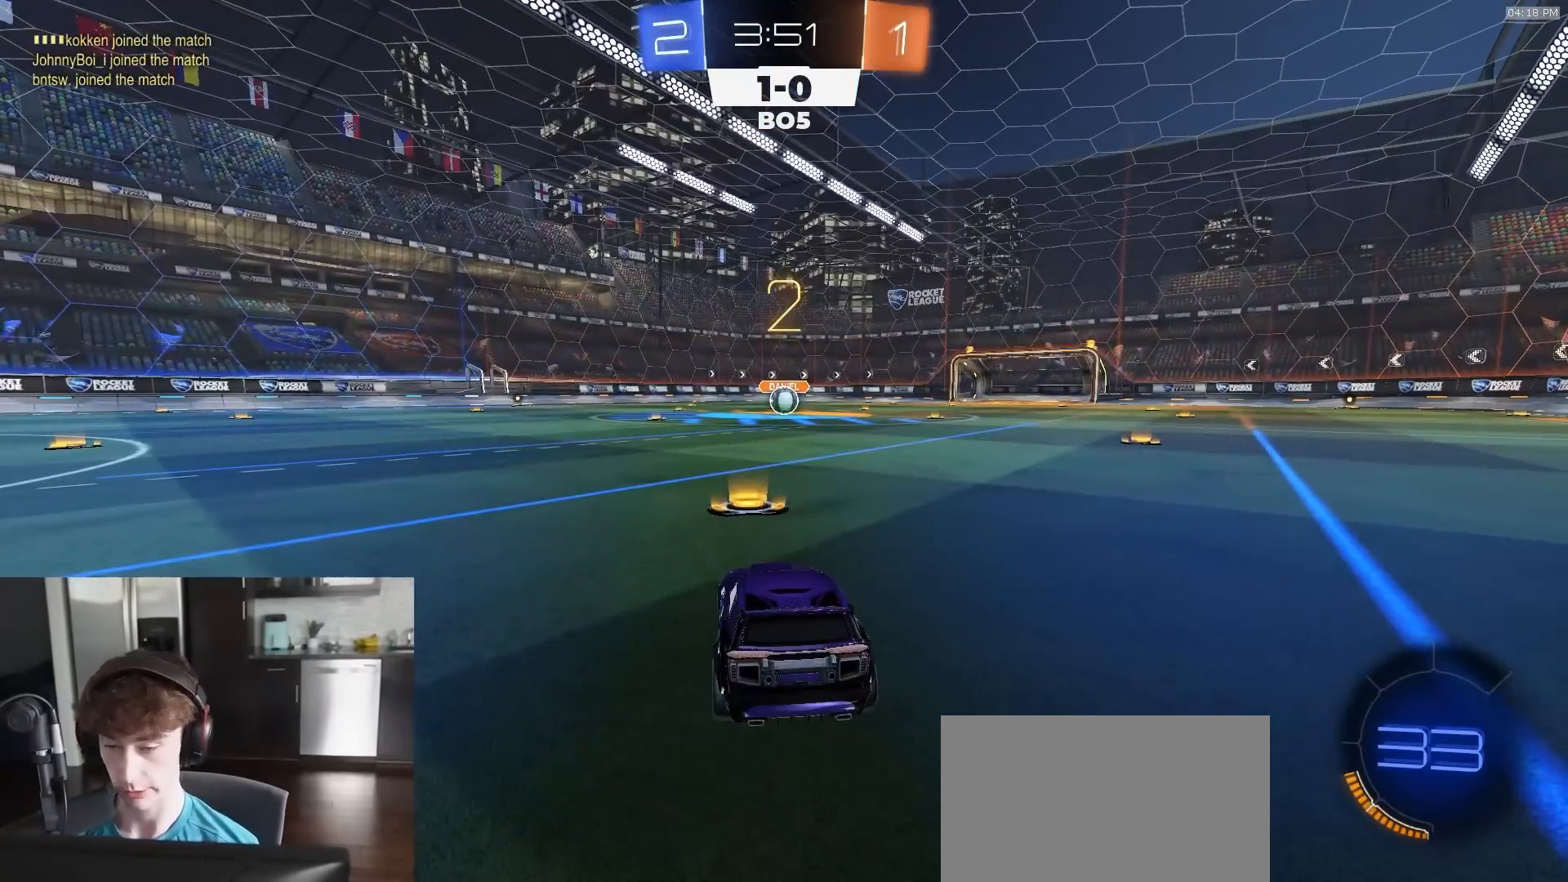
Gameplay with a controller (PlayStation layout); each line is a JSON object with the inputs held at the frame after it. "events" lists button and stick changes between this image and that frame as [ms after this image, input, new state], when the widget could be followed in between.
{"buttons": ["R1", "R2"], "left_stick": "center", "right_stick": "center", "events": []}
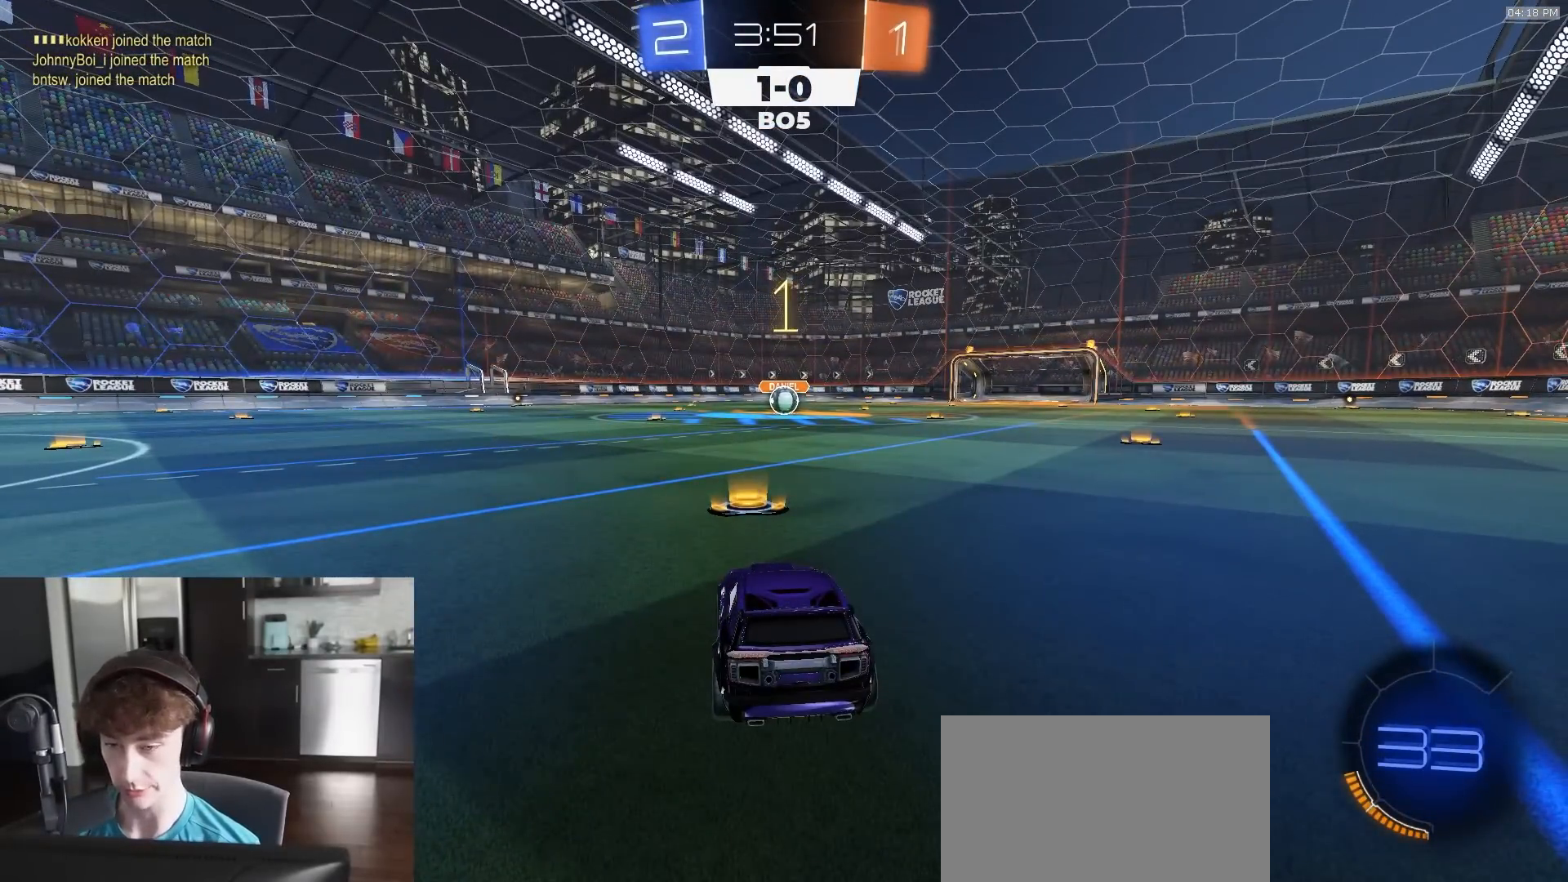
{"buttons": ["R1", "R2"], "left_stick": "center", "right_stick": "center", "events": [[50, "L2", "down"], [200, "L2", "up"]]}
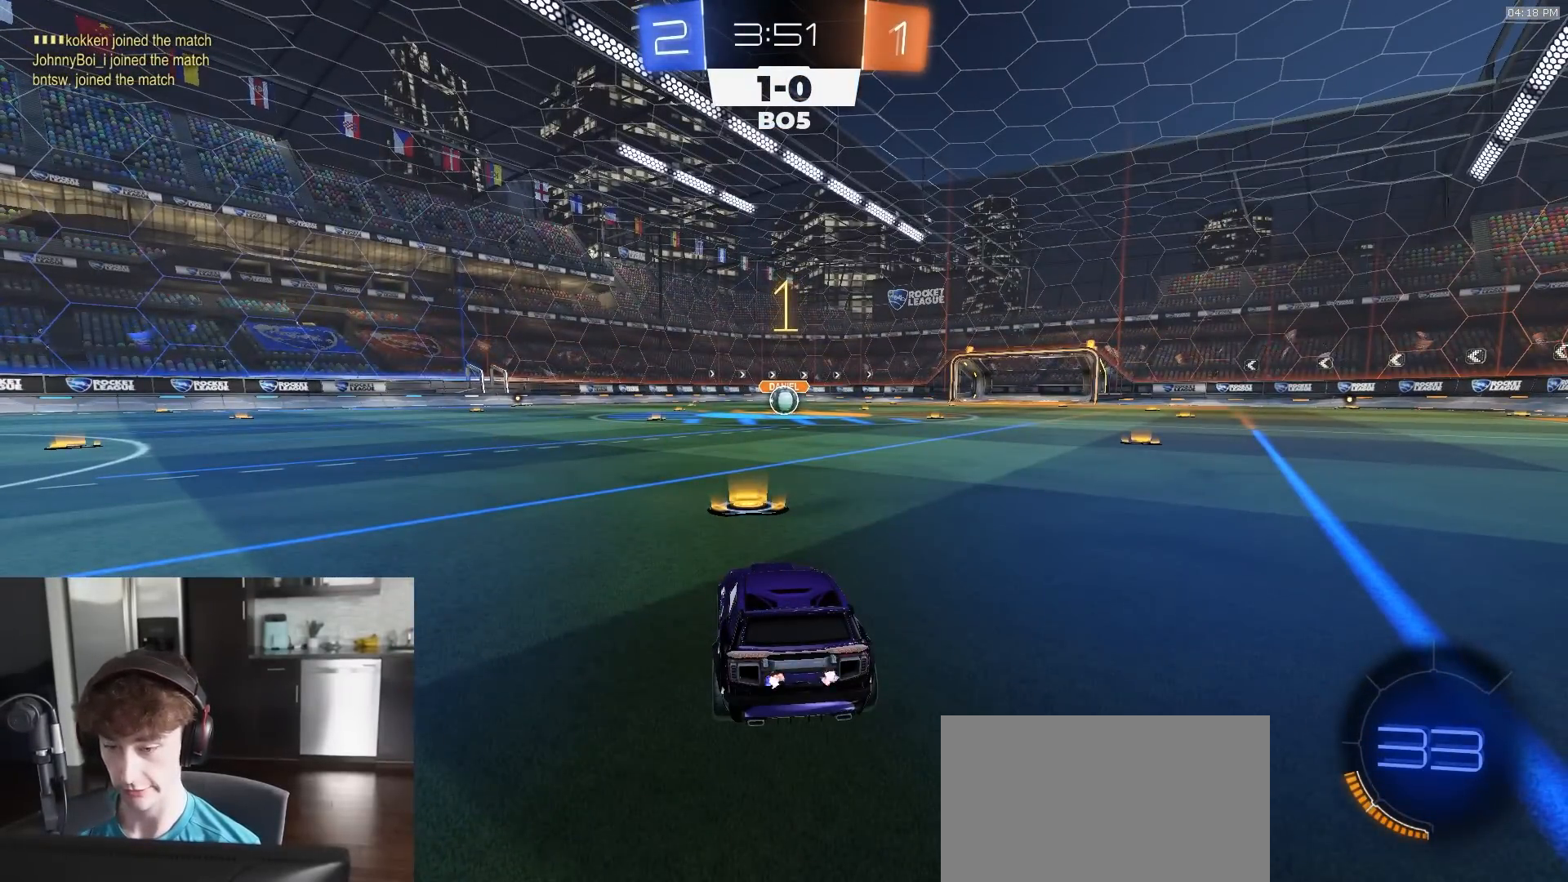
{"buttons": ["R1", "R2"], "left_stick": "right", "right_stick": "center", "events": [[500, "left_stick", "right"]]}
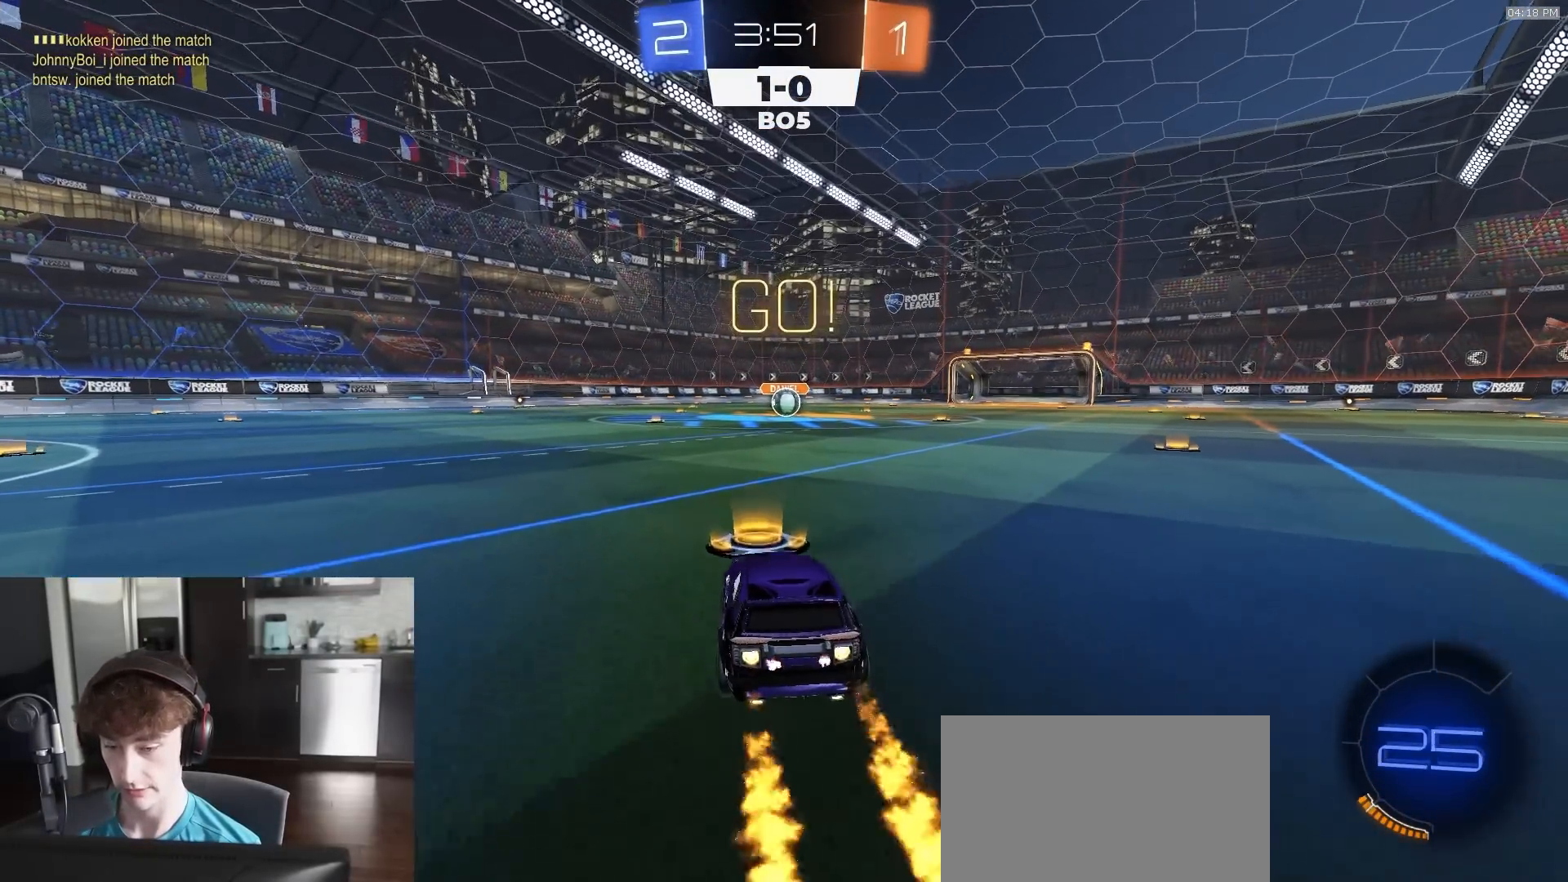
{"buttons": ["L1", "R1", "R2"], "left_stick": "down", "right_stick": "center", "events": [[50, "CROSS", "down"], [100, "L1", "down"], [117, "CROSS", "up"], [117, "left_stick", "up"], [167, "CROSS", "down"], [217, "left_stick", "down"], [400, "CROSS", "up"]]}
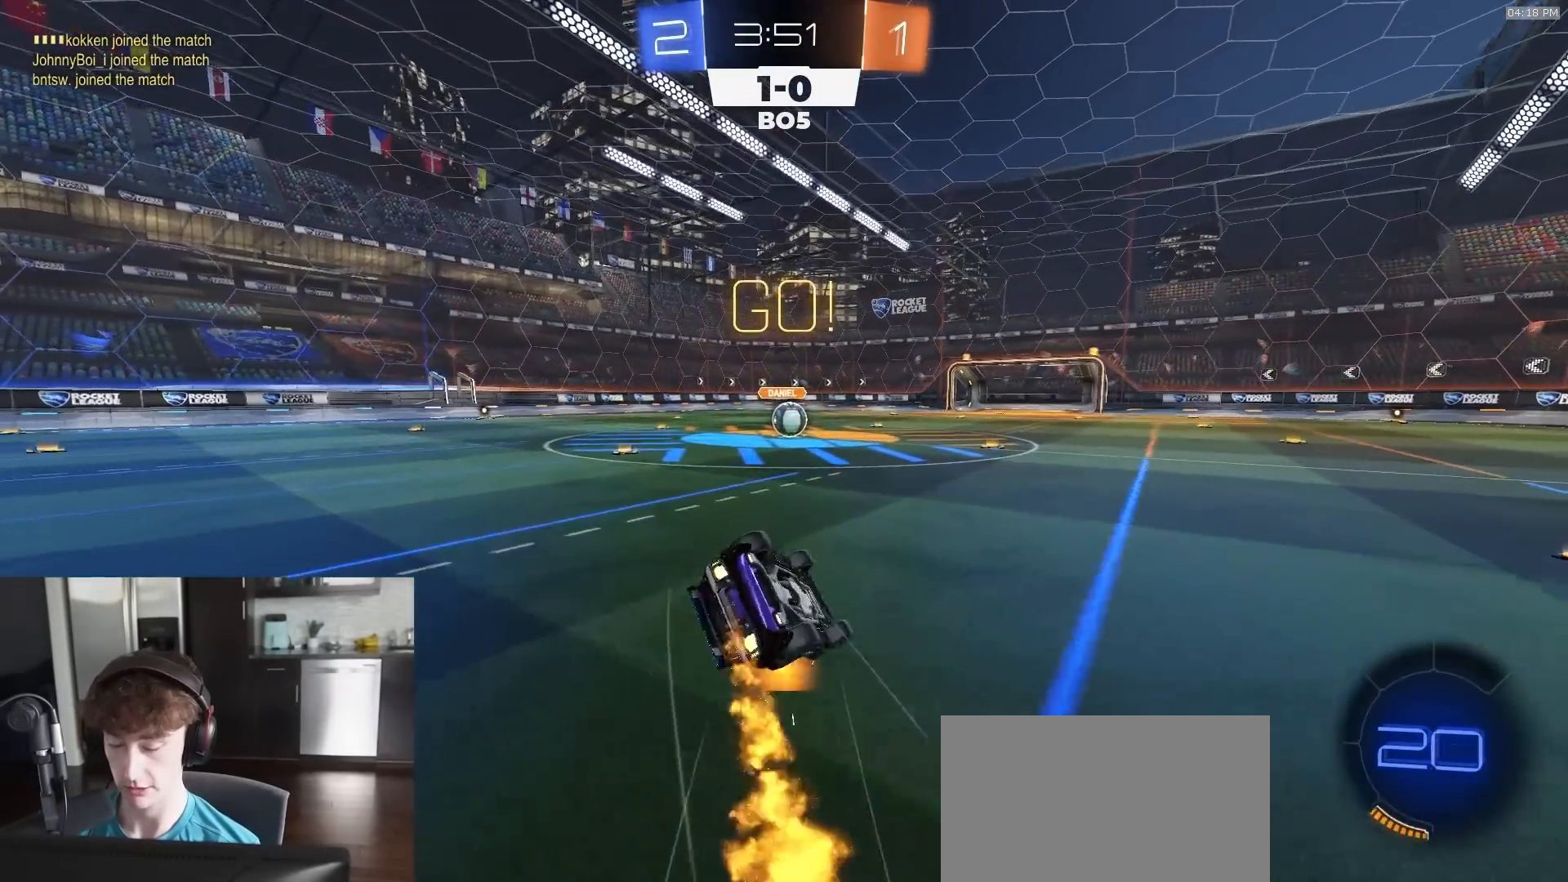
{"buttons": ["L1", "R1", "R2"], "left_stick": "down-left", "right_stick": "center", "events": [[50, "left_stick", "down-left"], [283, "TRIANGLE", "down"], [417, "TRIANGLE", "up"]]}
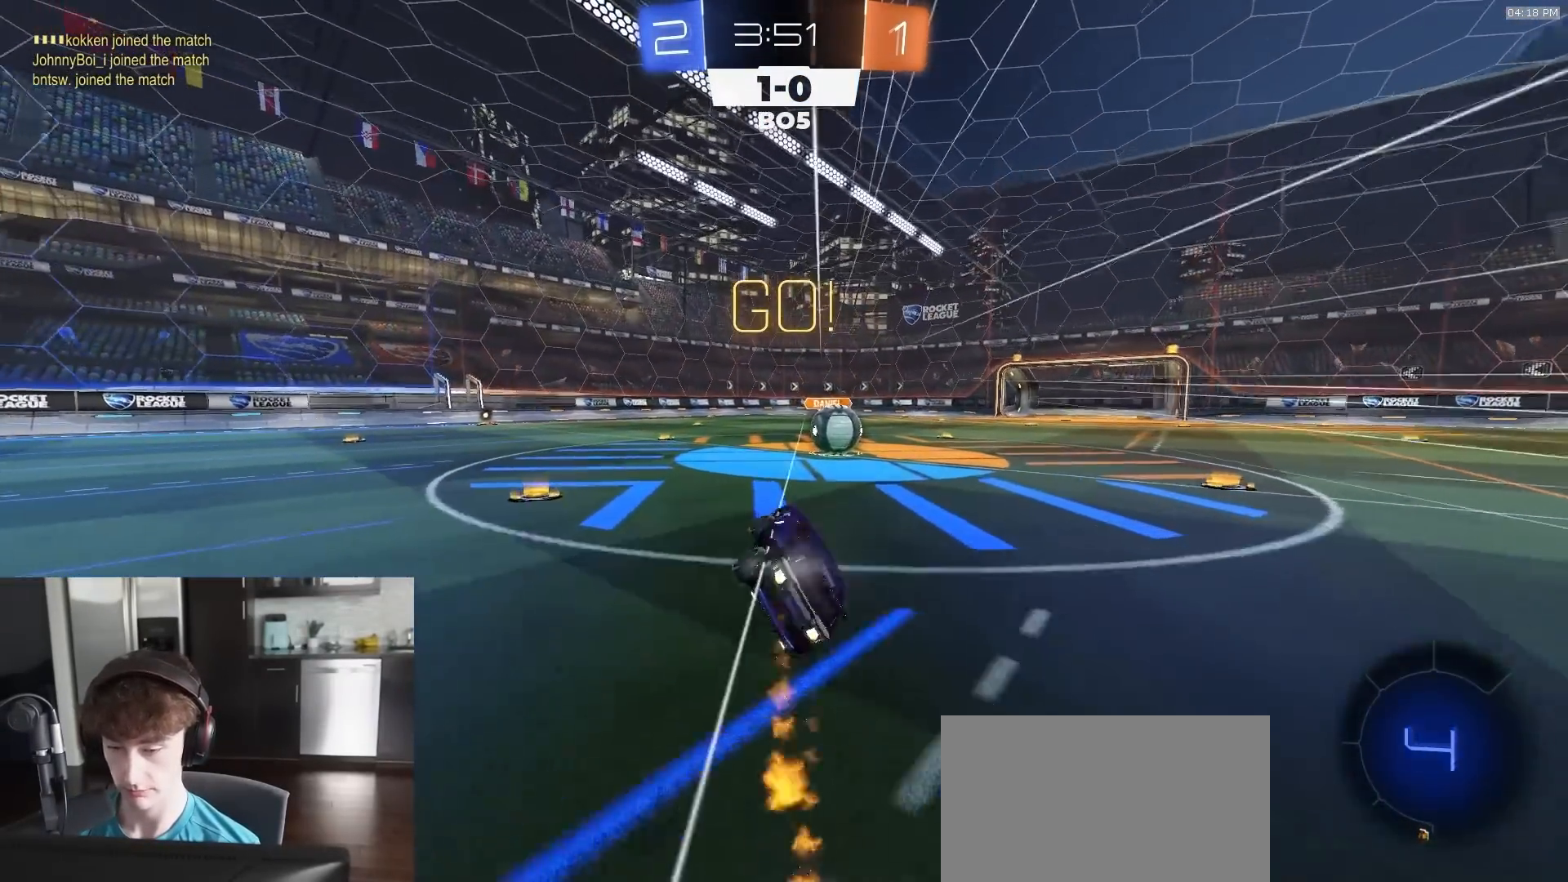
{"buttons": ["R2"], "left_stick": "right", "right_stick": "center", "events": [[100, "left_stick", "center"], [133, "L1", "up"], [133, "R1", "up"], [283, "left_stick", "right"], [450, "CROSS", "down"], [500, "CROSS", "up"]]}
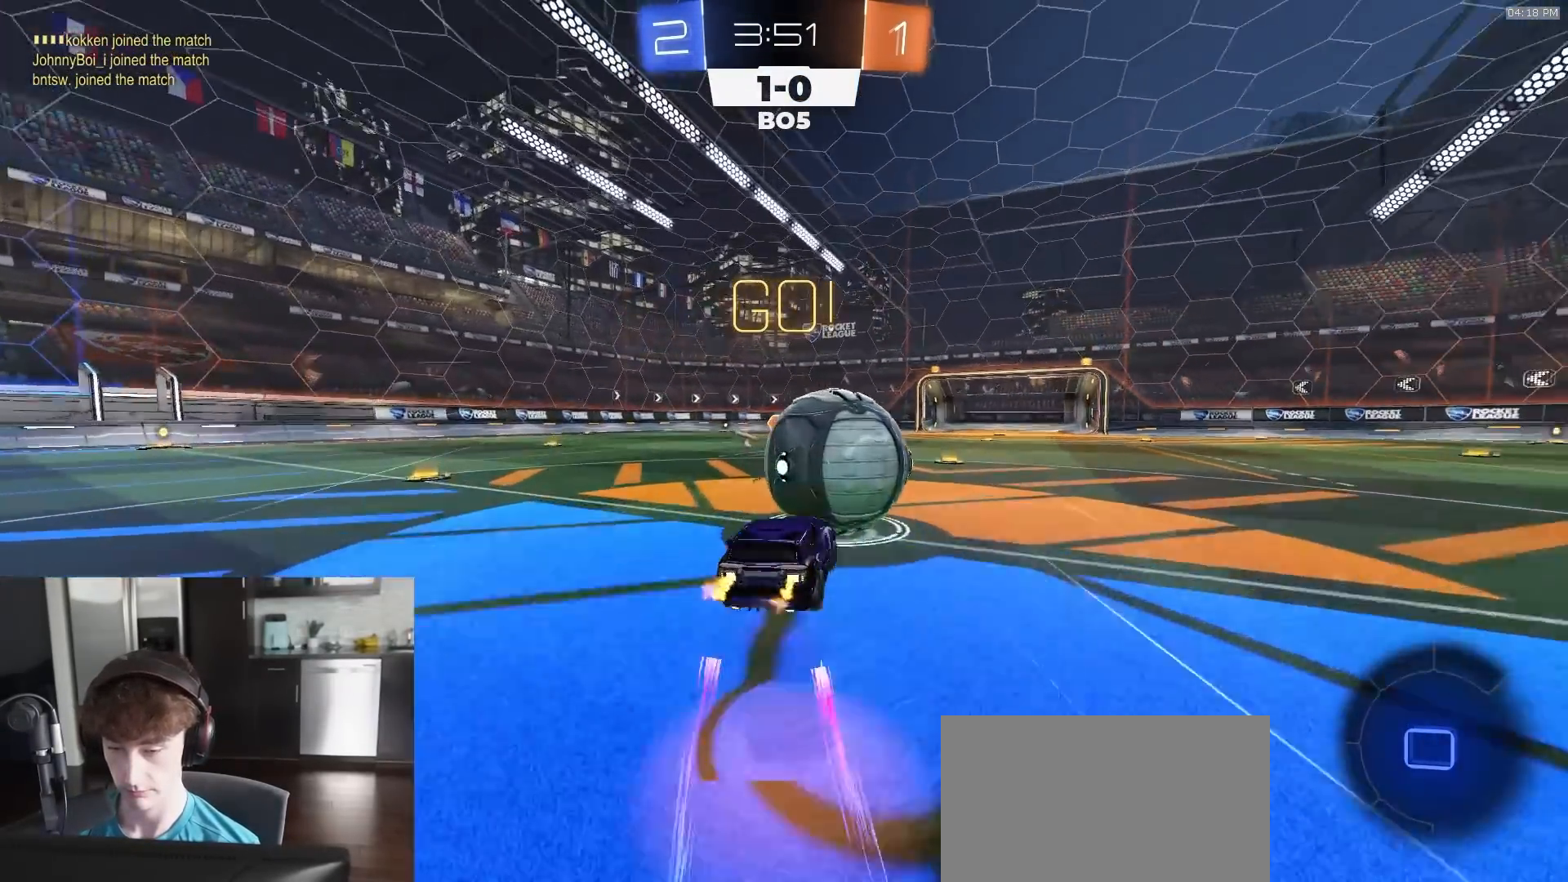
{"buttons": ["CIRCLE", "R2"], "left_stick": "down", "right_stick": "center", "events": [[50, "CROSS", "down"], [67, "L3", "down"], [83, "CIRCLE", "down"], [83, "CROSS", "up"], [117, "TRIANGLE", "down"], [133, "left_stick", "down"], [217, "L3", "up"], [250, "TRIANGLE", "up"]]}
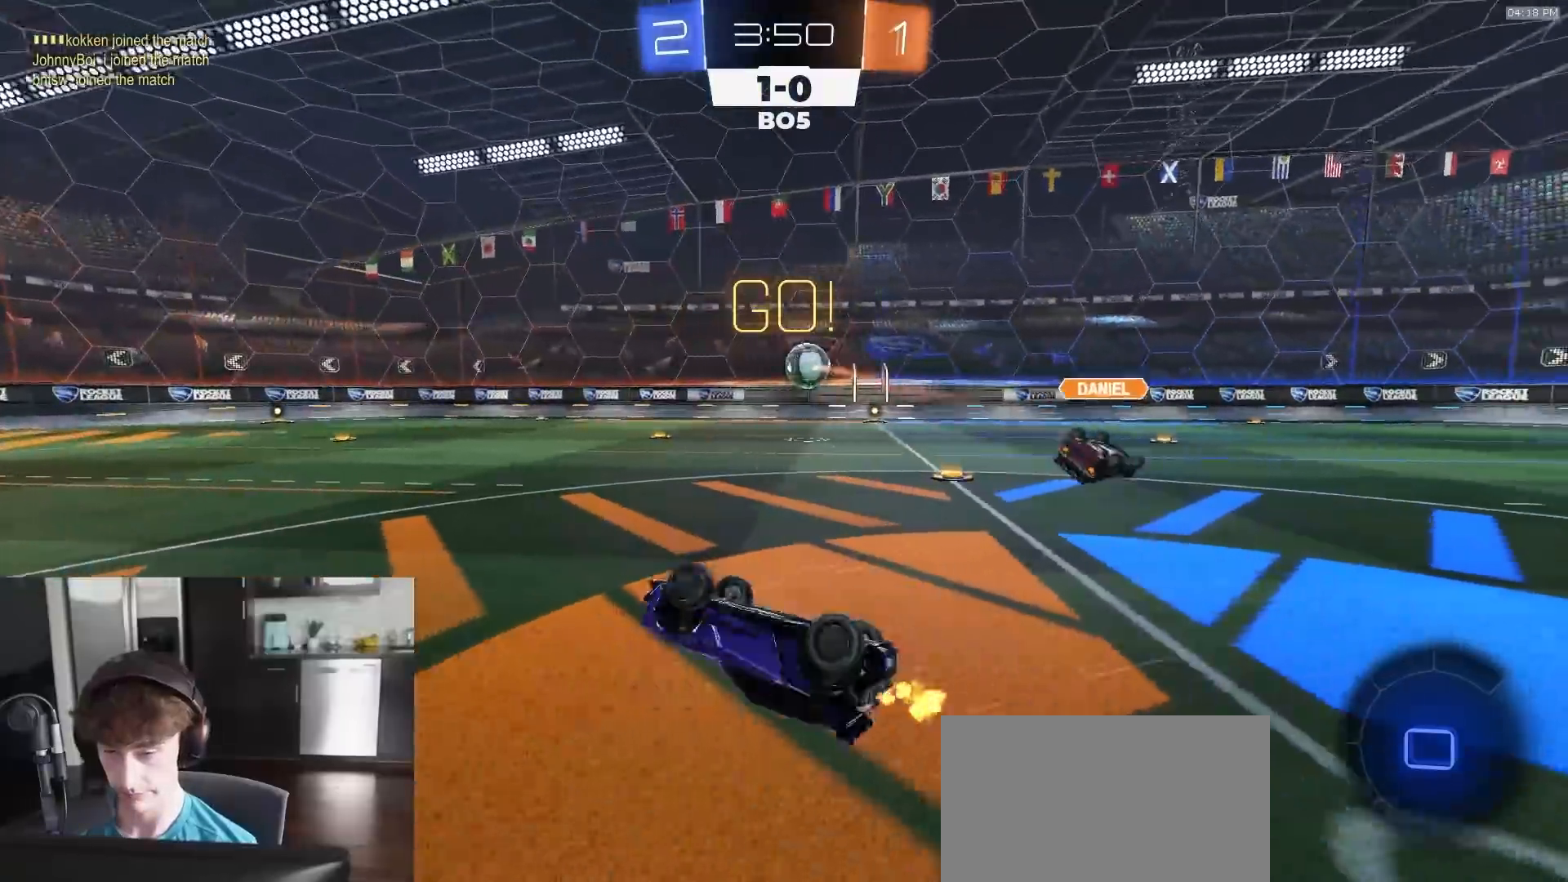
{"buttons": ["R2"], "left_stick": "up-right", "right_stick": "center", "events": [[100, "left_stick", "center"], [150, "left_stick", "up-right"], [300, "CIRCLE", "up"], [317, "L2", "down"], [383, "R2", "up"], [467, "L2", "up"], [467, "R2", "down"]]}
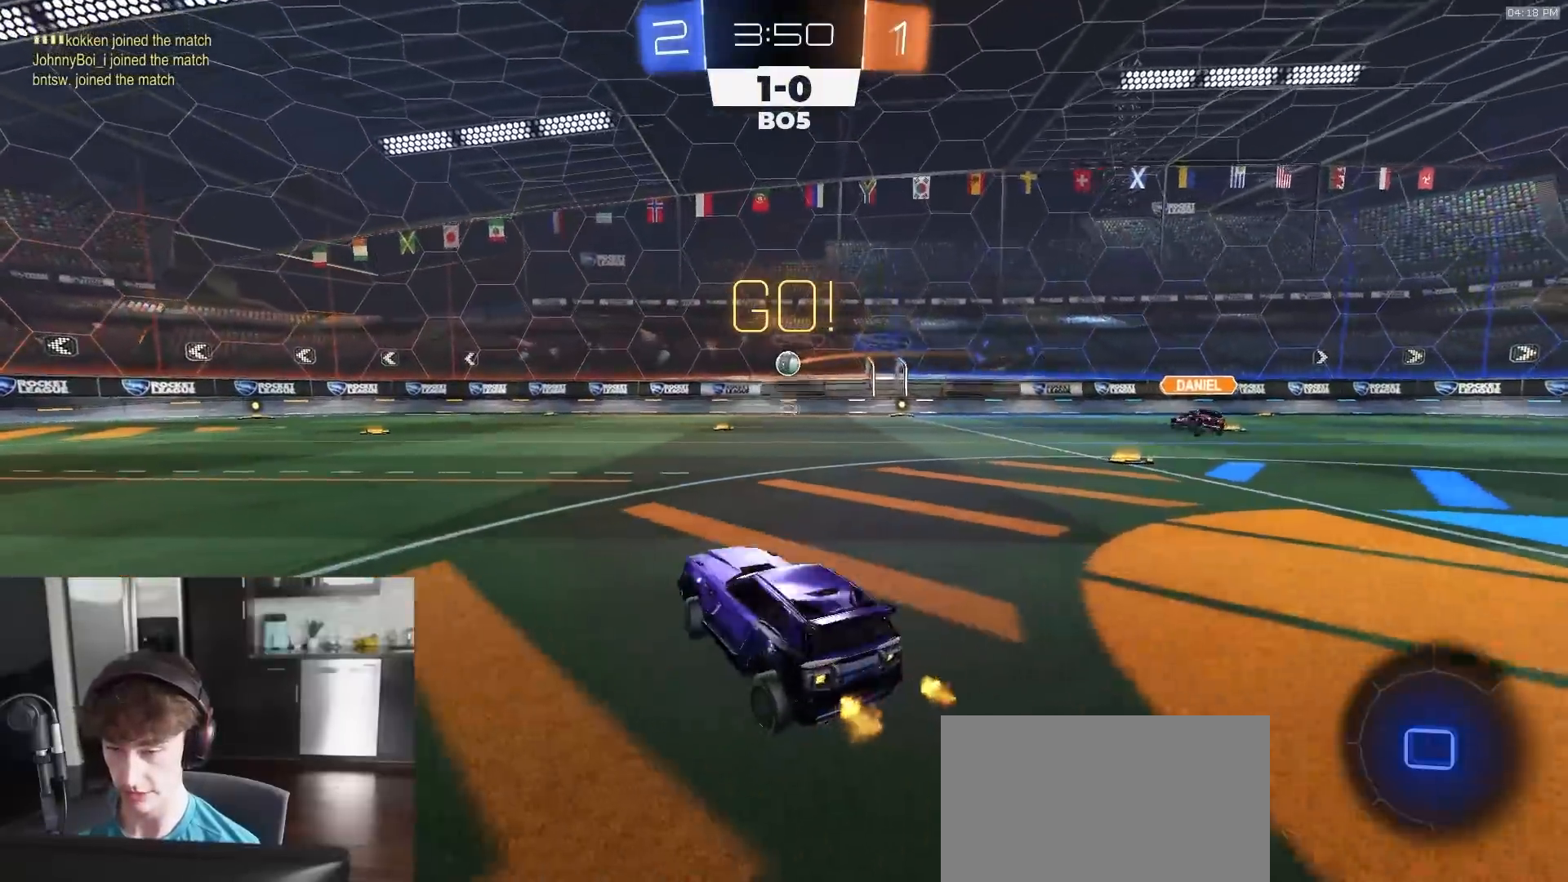
{"buttons": ["R2"], "left_stick": "left", "right_stick": "center", "events": [[183, "left_stick", "right"], [267, "R2", "up"], [317, "left_stick", "center"], [450, "R2", "down"], [483, "left_stick", "left"]]}
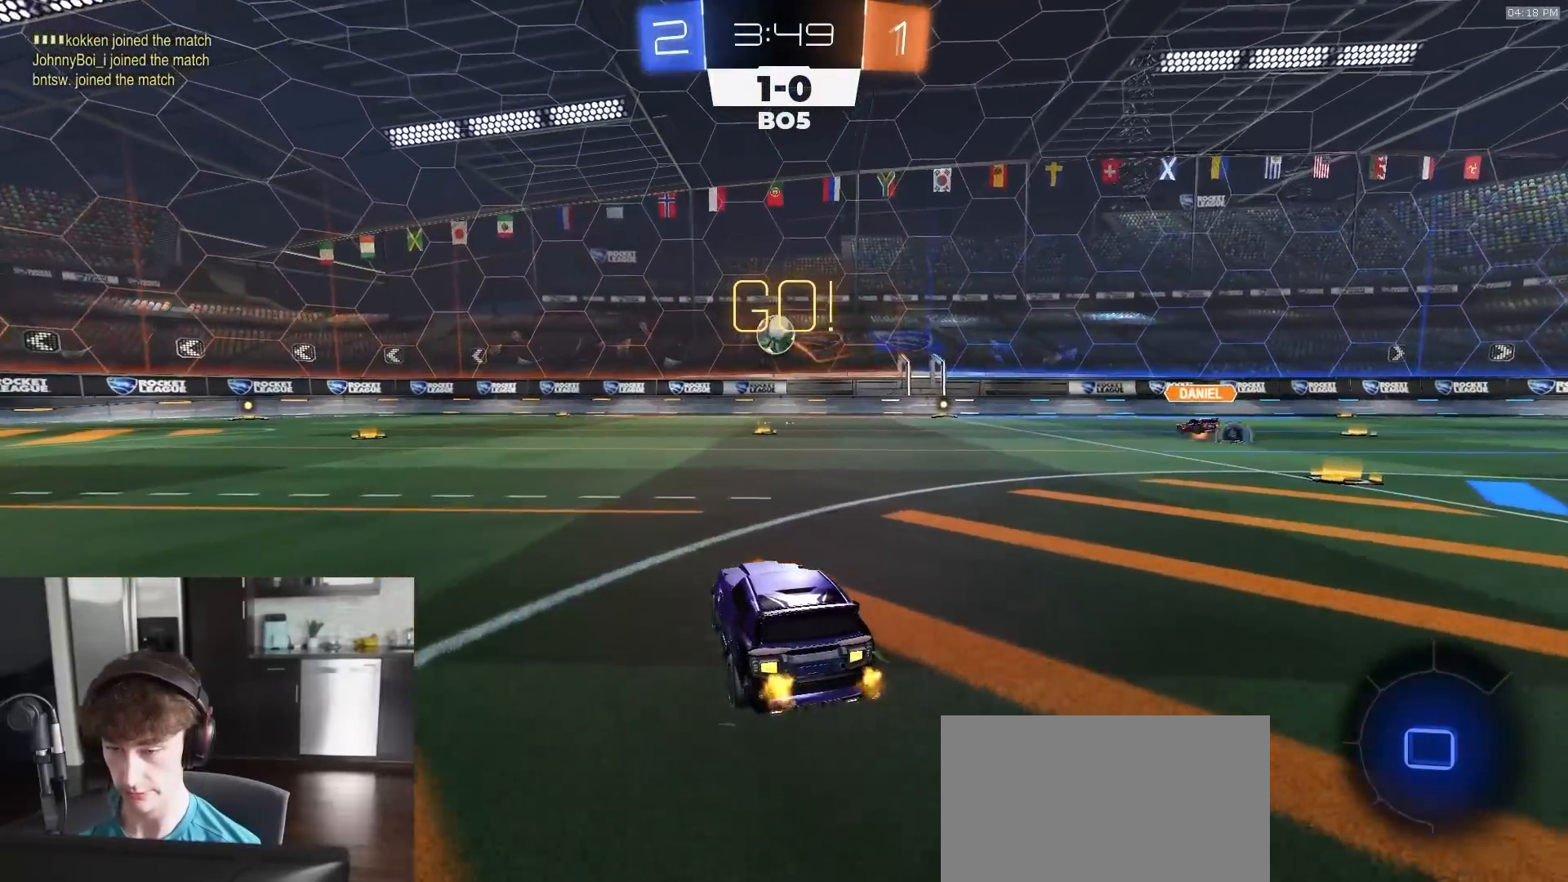
{"buttons": ["R2"], "left_stick": "center", "right_stick": "center", "events": [[100, "left_stick", "center"], [183, "CROSS", "down"], [183, "left_stick", "down-left"], [317, "CROSS", "up"], [350, "left_stick", "center"]]}
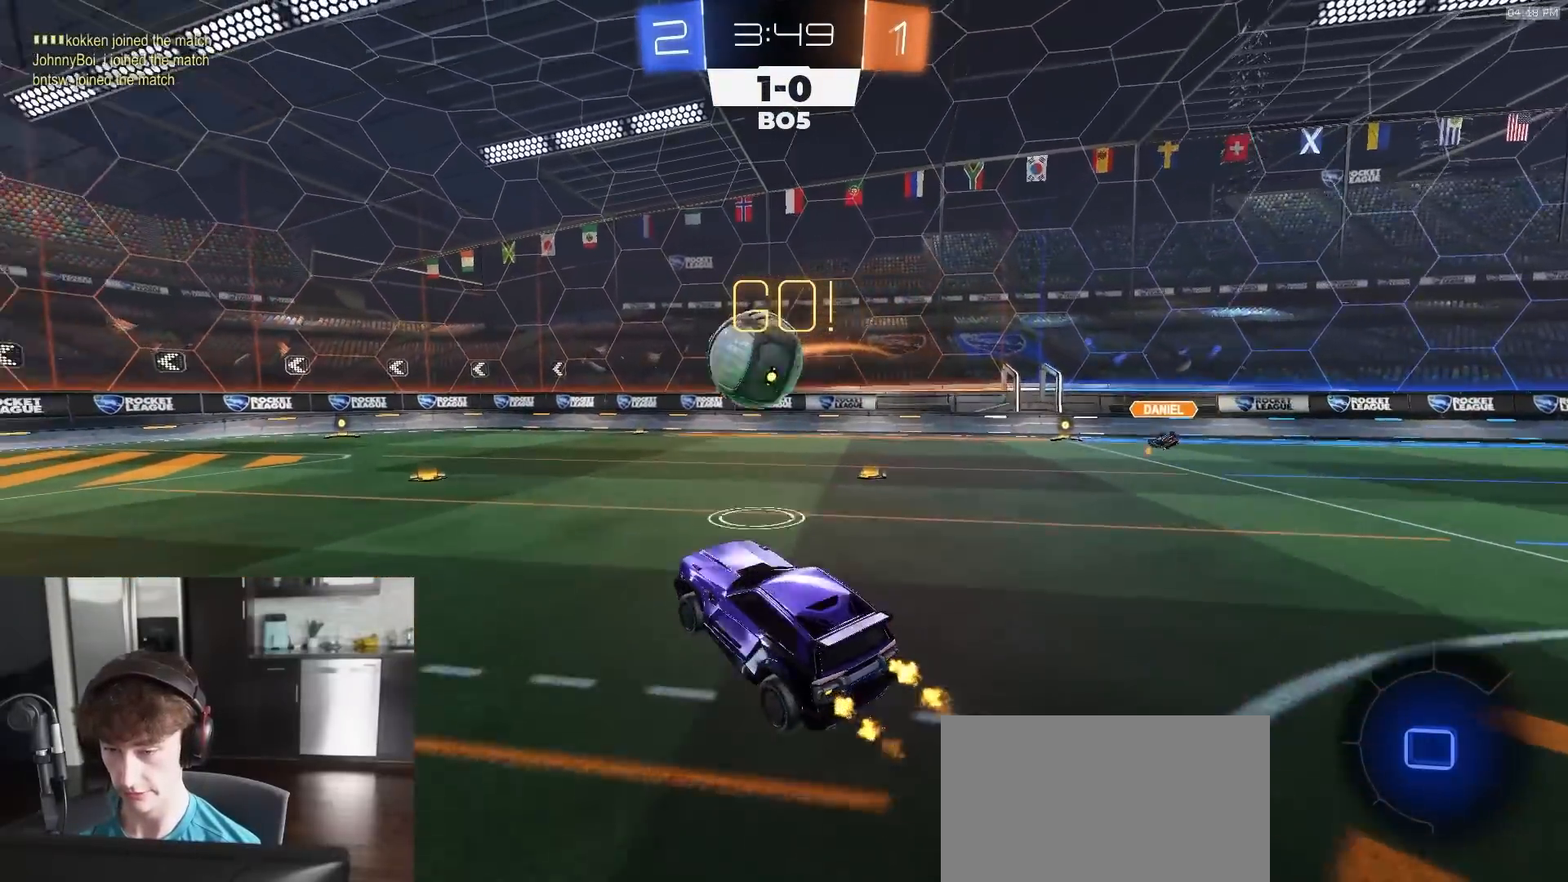
{"buttons": ["SQUARE", "R2"], "left_stick": "down", "right_stick": "center", "events": [[83, "left_stick", "up-left"], [133, "R1", "down"], [150, "CROSS", "down"], [183, "L3", "down"], [250, "R1", "up"], [250, "left_stick", "down-left"], [267, "CROSS", "up"], [350, "L3", "up"], [400, "left_stick", "down"], [450, "SQUARE", "down"]]}
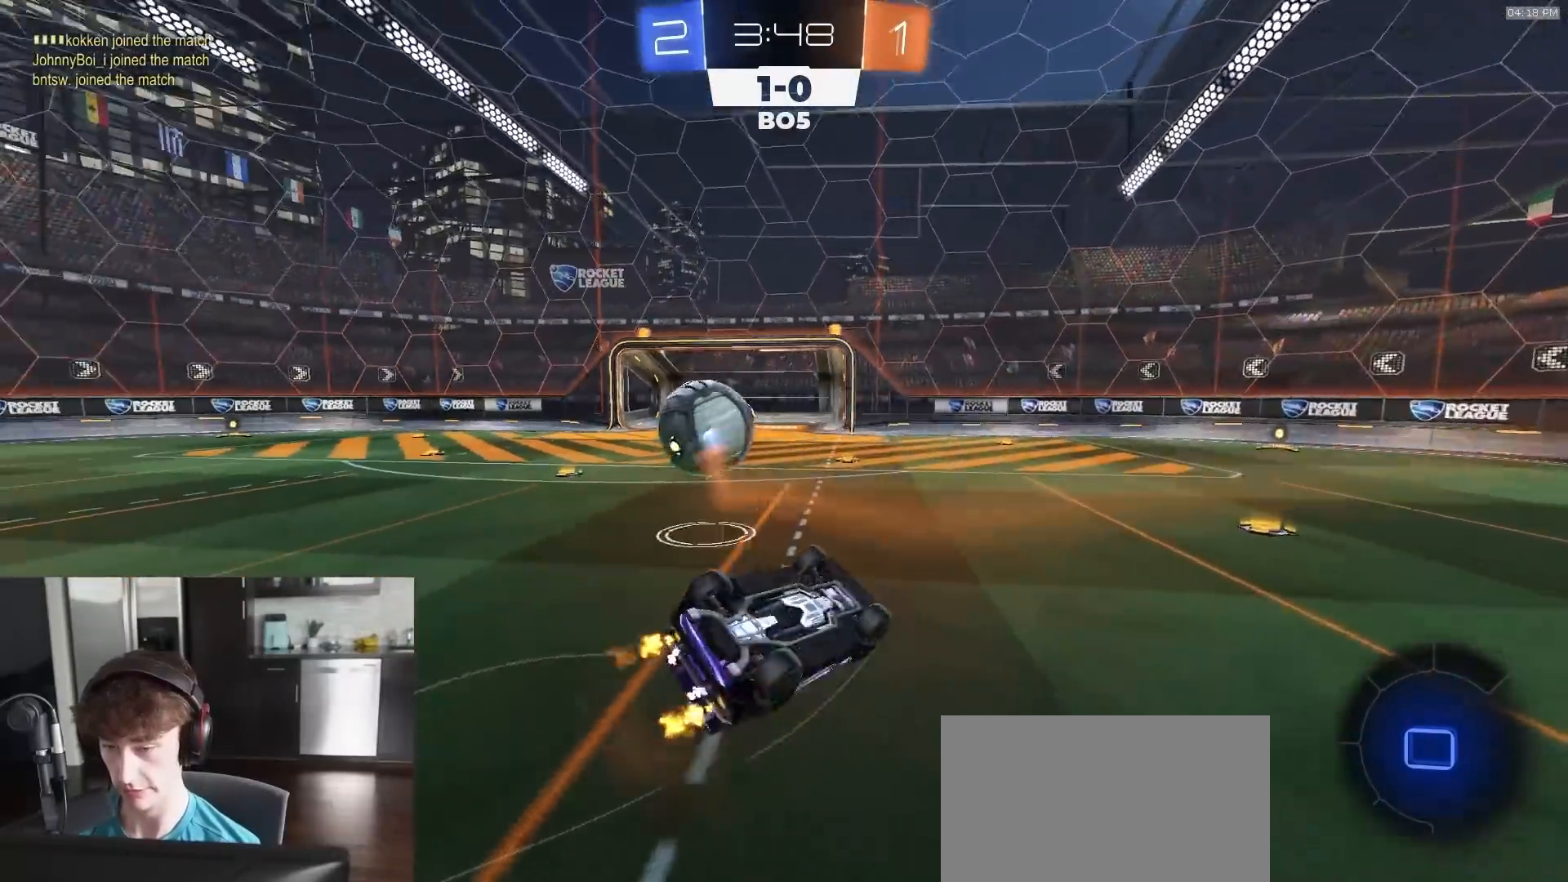
{"buttons": ["R2"], "left_stick": "center", "right_stick": "center", "events": [[400, "SQUARE", "up"], [417, "left_stick", "center"]]}
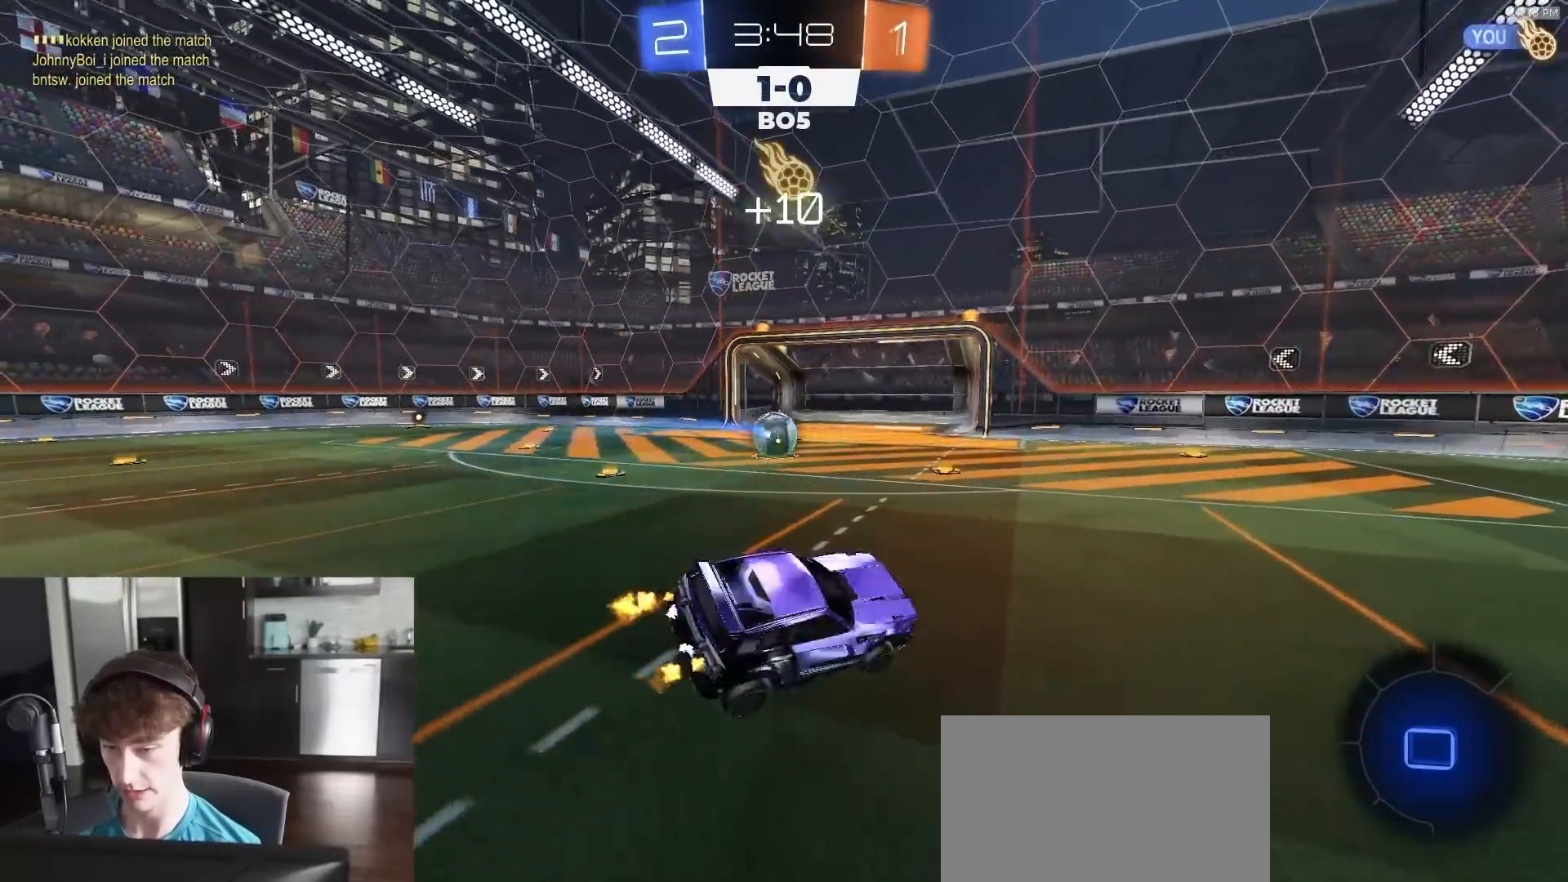
{"buttons": ["R2"], "left_stick": "right", "right_stick": "center", "events": [[100, "TRIANGLE", "down"], [183, "TRIANGLE", "up"], [317, "TRIANGLE", "down"], [350, "left_stick", "right"], [400, "TRIANGLE", "up"]]}
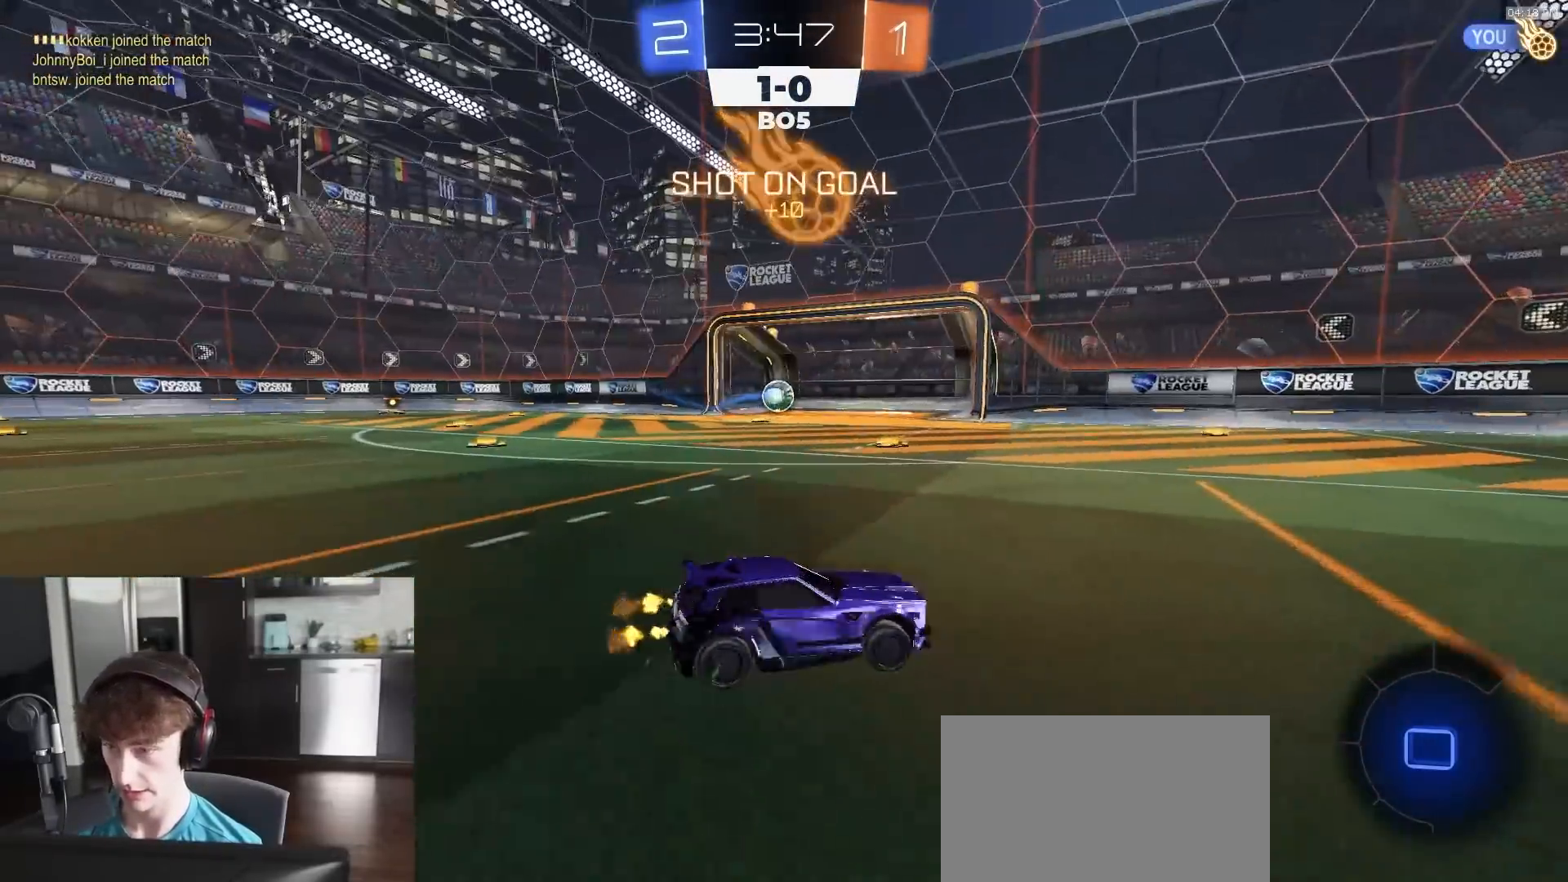
{"buttons": ["R2"], "left_stick": "right", "right_stick": "center", "events": [[267, "TRIANGLE", "down"], [367, "TRIANGLE", "up"]]}
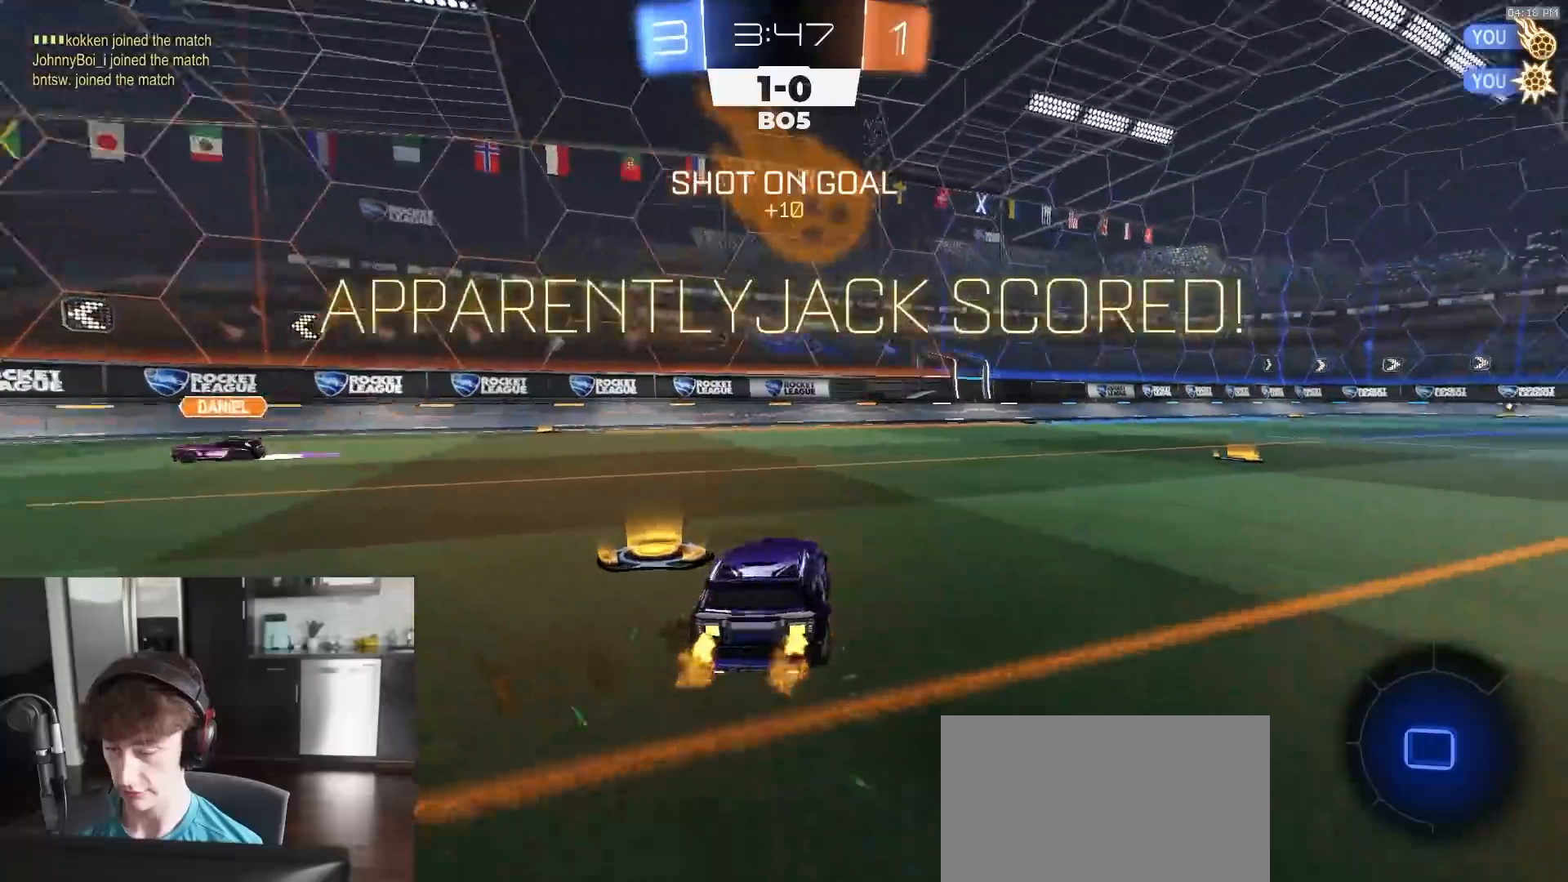
{"buttons": ["R2"], "left_stick": "right", "right_stick": "center", "events": []}
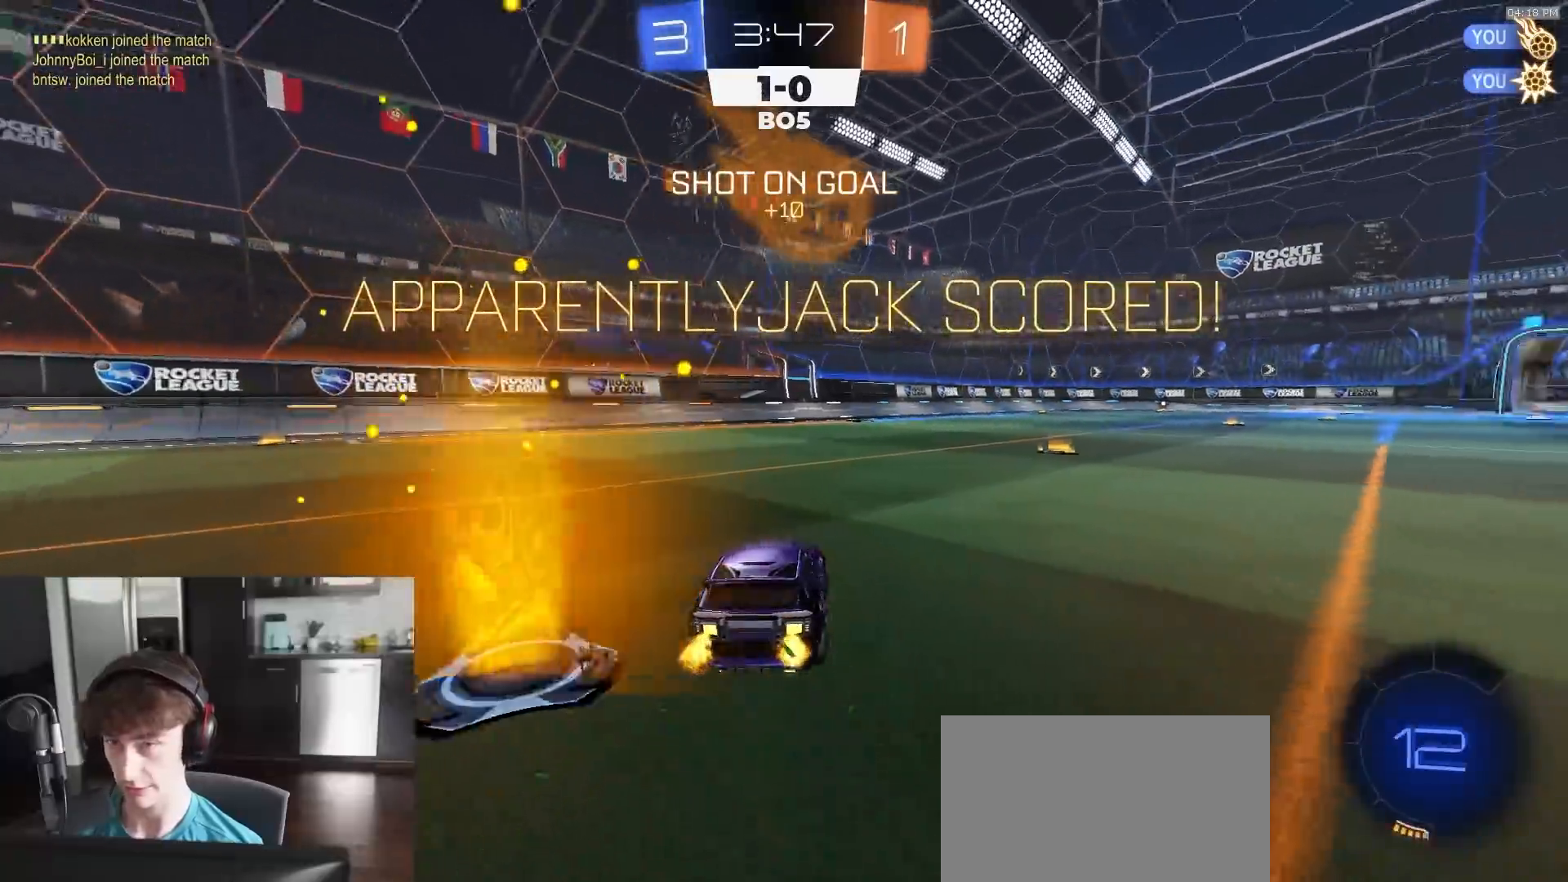
{"buttons": ["CIRCLE", "L1", "R1", "R2"], "left_stick": "down", "right_stick": "center", "events": [[133, "R1", "down"], [200, "CROSS", "down"], [233, "L1", "down"], [250, "CROSS", "up"], [300, "CROSS", "down"], [317, "L3", "down"], [367, "left_stick", "down"], [383, "CIRCLE", "down"], [417, "CROSS", "up"], [483, "L3", "up"]]}
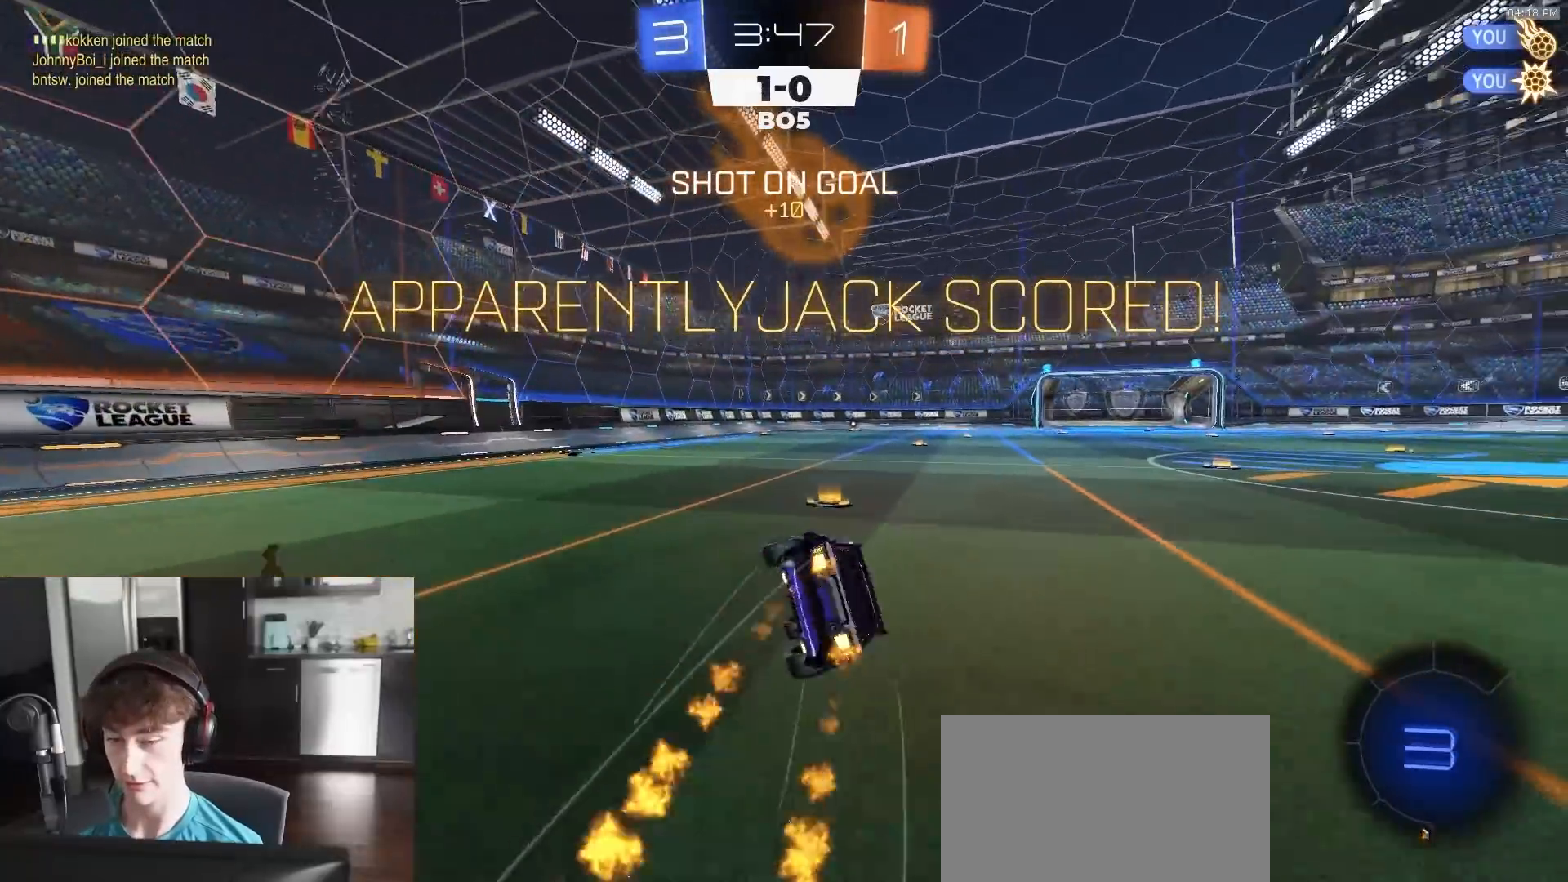
{"buttons": ["CIRCLE", "L1", "R1", "R2"], "left_stick": "down-right", "right_stick": "center", "events": [[233, "left_stick", "down-right"]]}
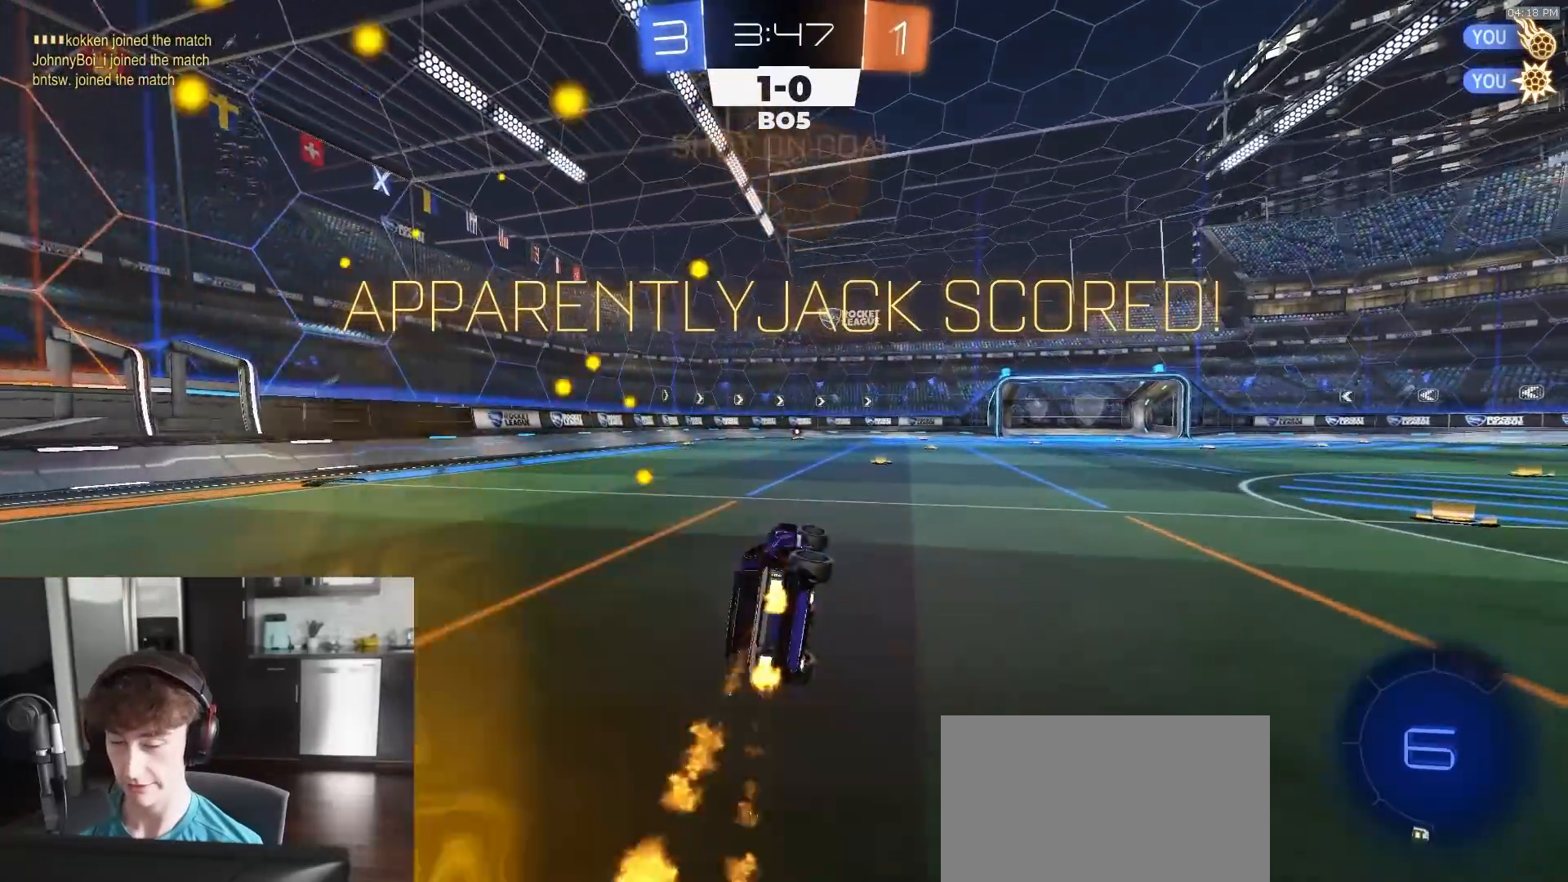
{"buttons": ["L1", "R2"], "left_stick": "up-left", "right_stick": "center", "events": [[100, "CIRCLE", "up"], [133, "R1", "up"], [150, "left_stick", "center"], [300, "L1", "up"], [333, "left_stick", "down-right"], [433, "CROSS", "down"], [483, "left_stick", "up-left"], [500, "CROSS", "up"], [500, "L1", "down"]]}
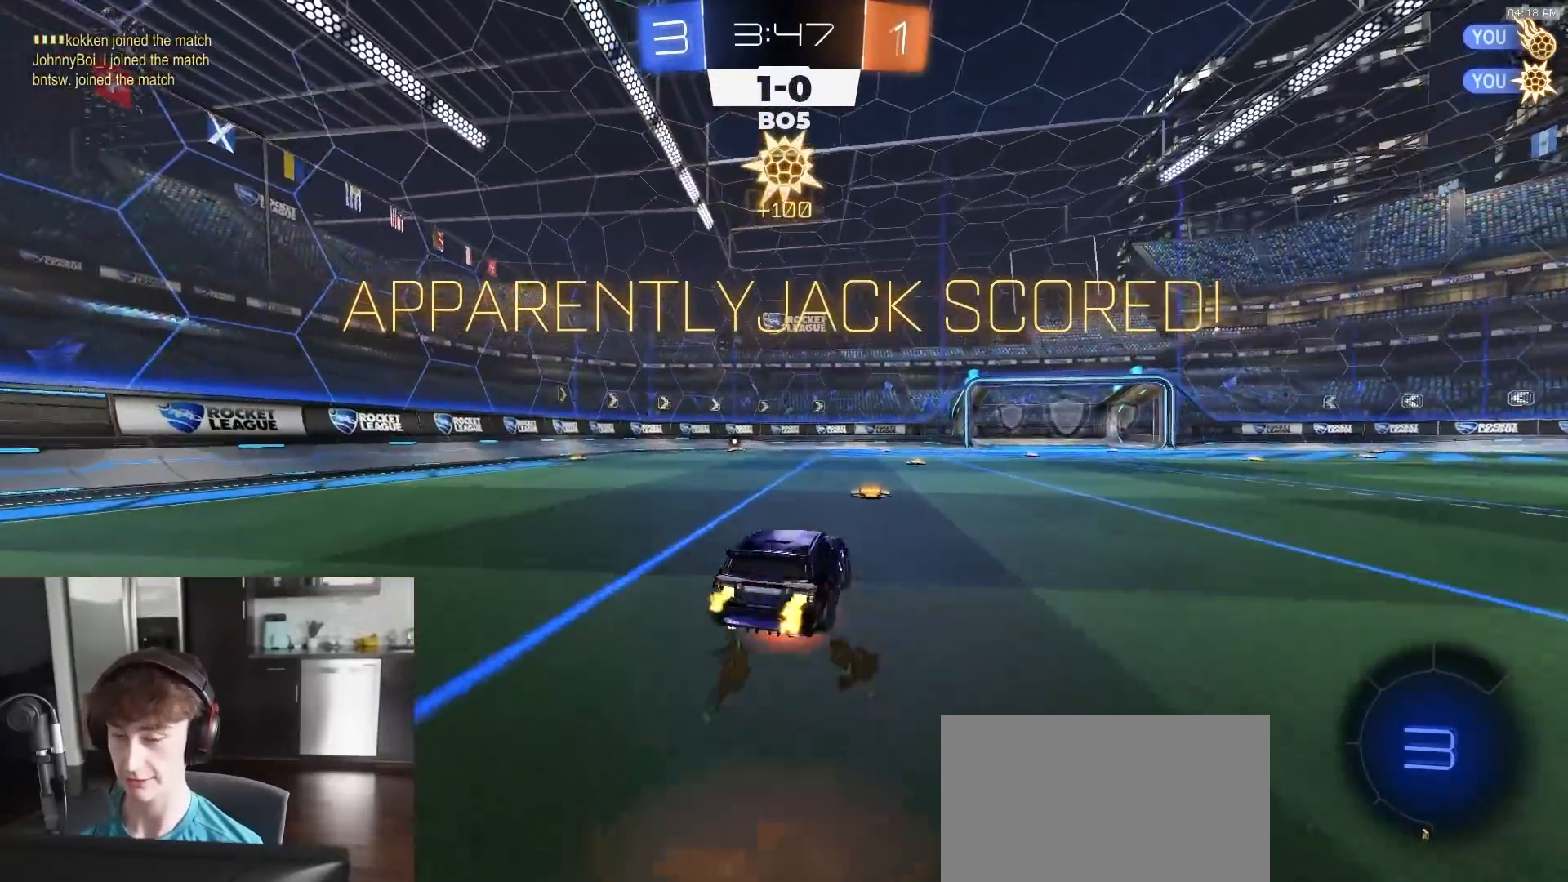
{"buttons": ["SQUARE", "L1", "R1", "R2"], "left_stick": "down-left", "right_stick": "center", "events": [[33, "CROSS", "down"], [67, "left_stick", "down"], [117, "CROSS", "up"], [233, "SQUARE", "down"], [250, "R1", "down"], [317, "R1", "up"], [333, "left_stick", "down-left"], [417, "R1", "down"]]}
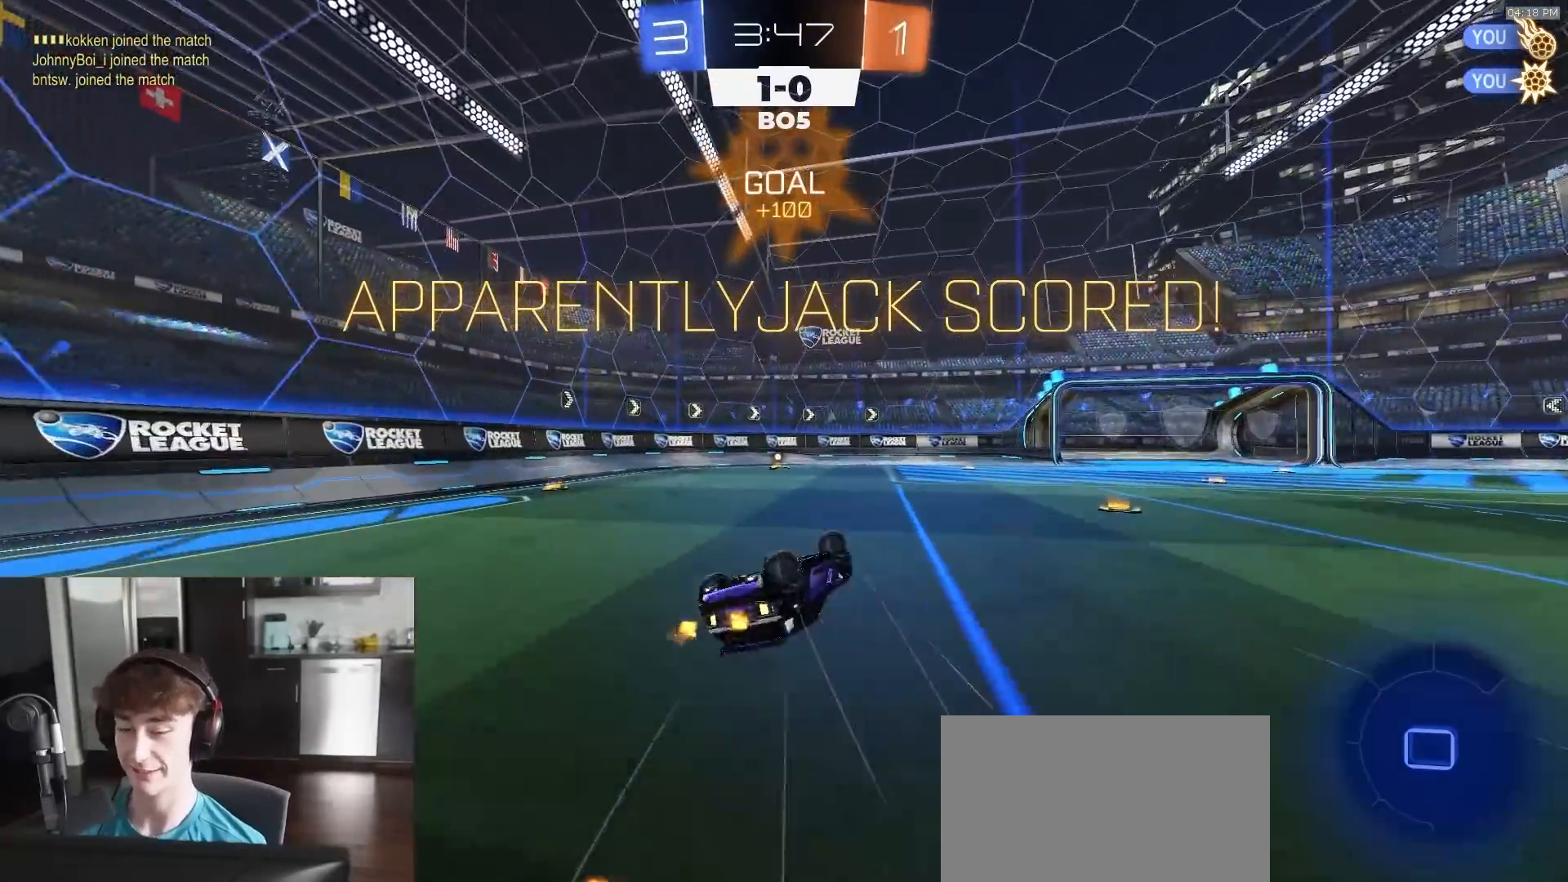
{"buttons": ["R1", "R2"], "left_stick": "center", "right_stick": "center", "events": [[233, "SQUARE", "up"], [317, "L1", "up"], [350, "left_stick", "center"]]}